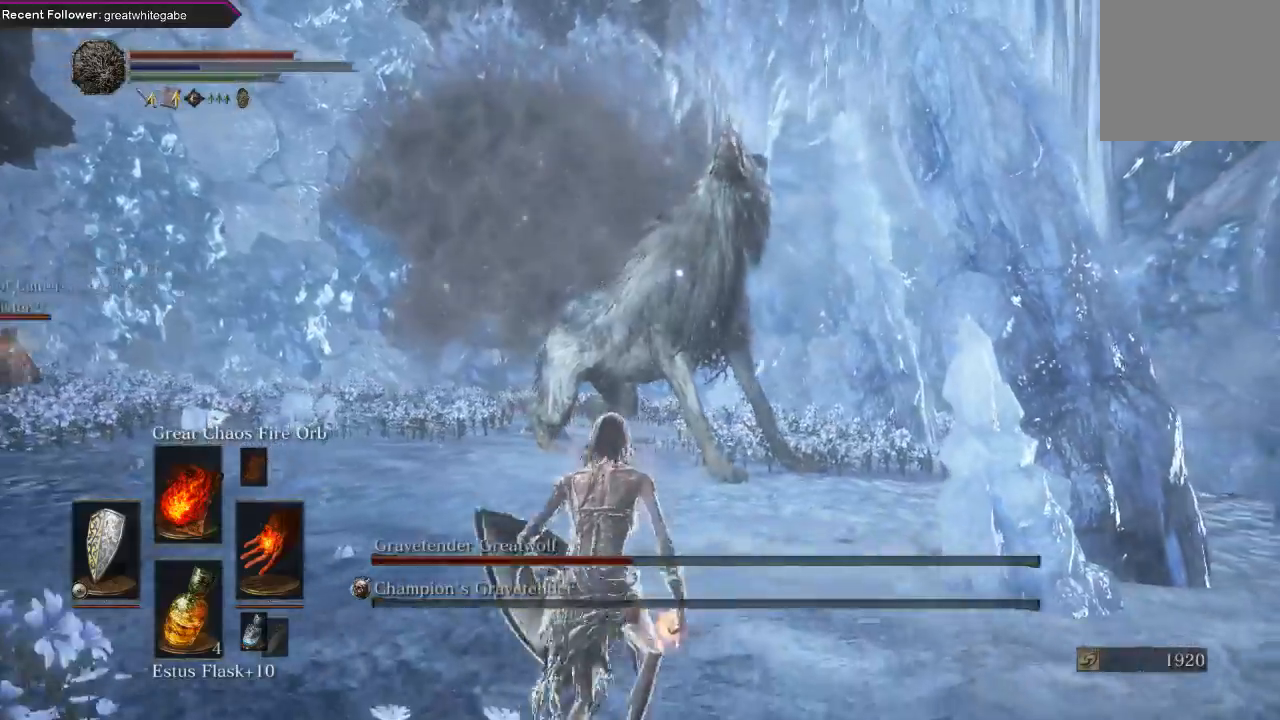
Gameplay with a controller (Xbox layout); each line is a JSON object with the inputs held at the frame after it. "events" lists button and stick changes between this image and that frame as [ms after this image, input, new state], when the widget could be followed in between.
{"buttons": [], "left_stick": "center", "right_stick": "center", "events": [[67, "R1", "down"], [133, "R1", "up"], [200, "R1", "down"], [200, "left_stick", "center"], [333, "R1", "up"]]}
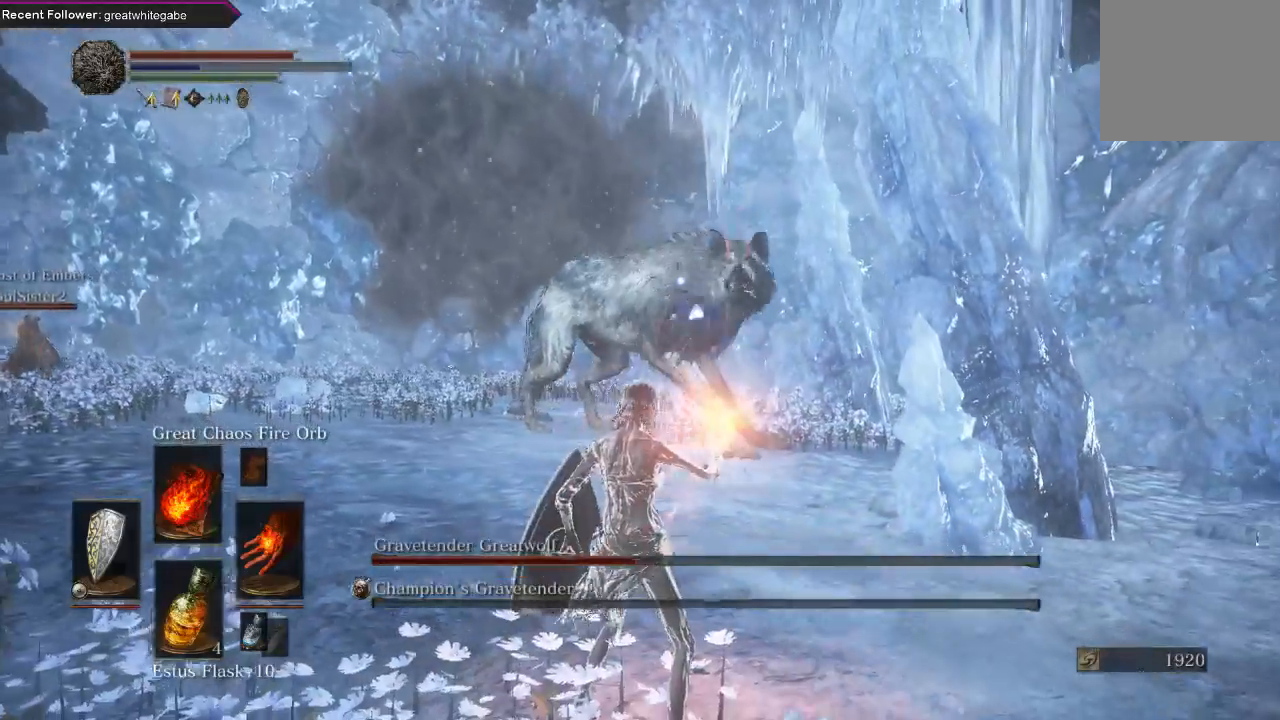
{"buttons": [], "left_stick": "center", "right_stick": "center", "events": []}
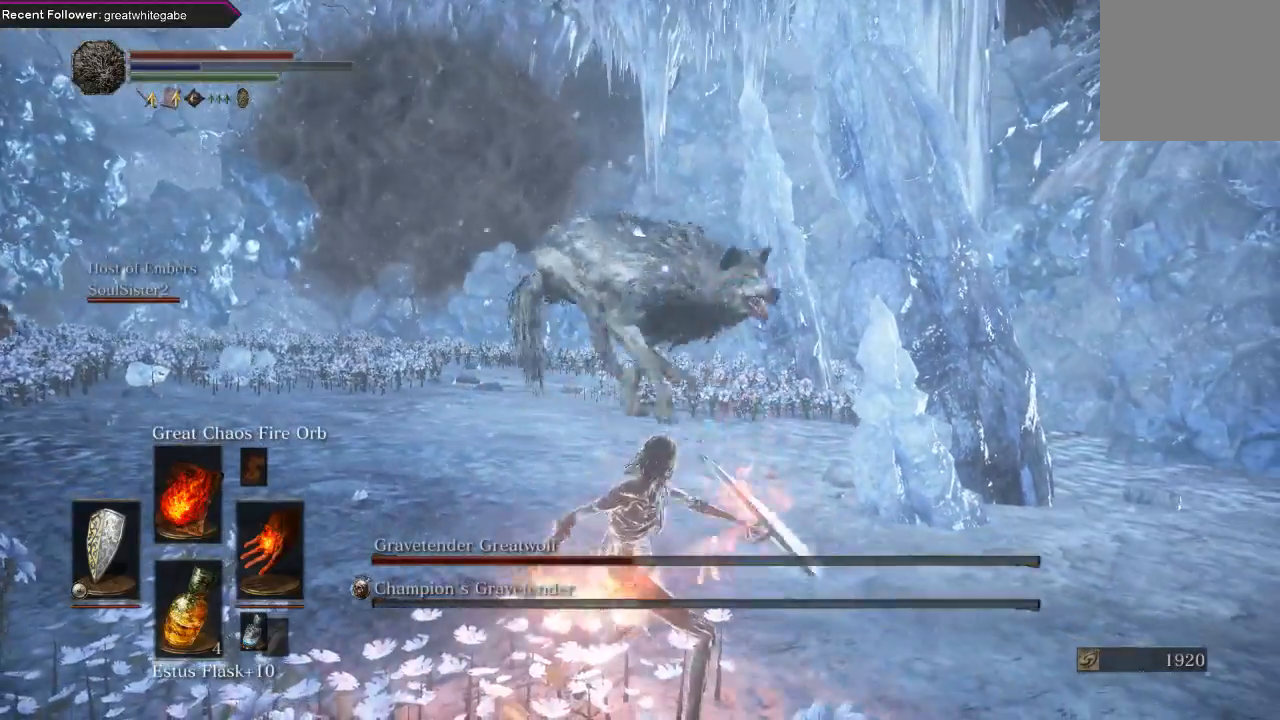
{"buttons": [], "left_stick": "down", "right_stick": "center", "events": [[133, "left_stick", "down"]]}
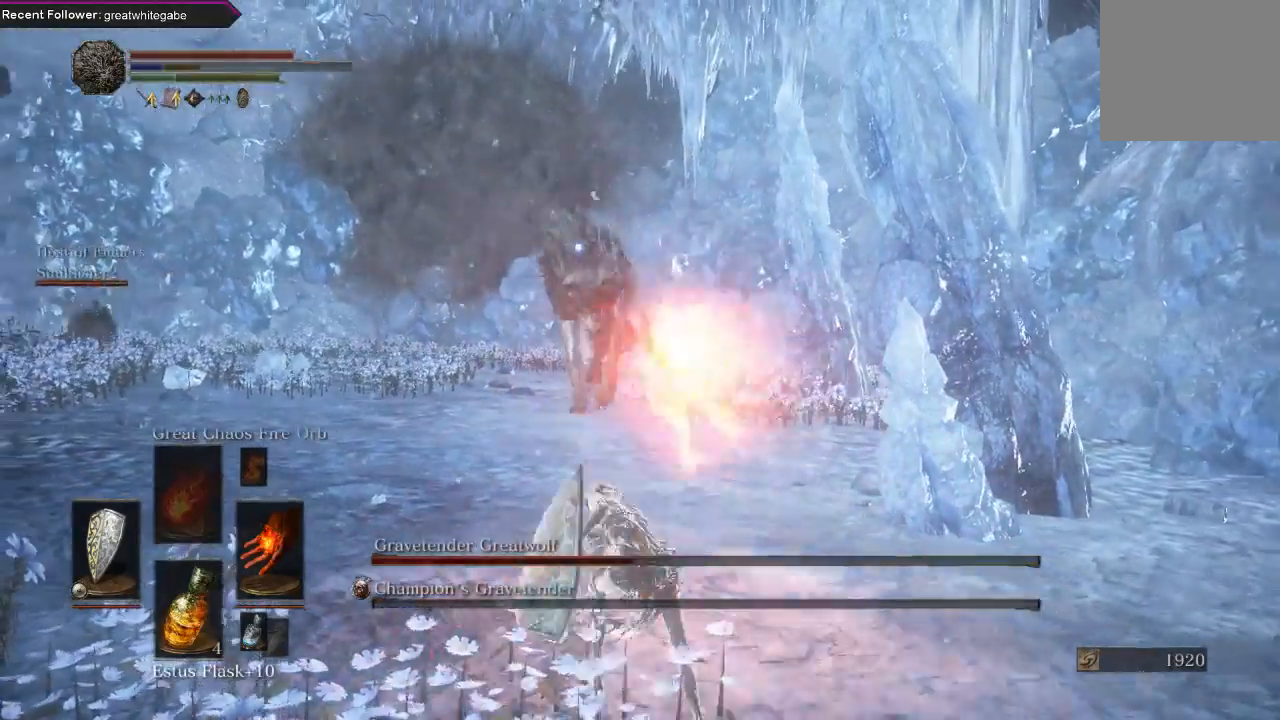
{"buttons": ["L1"], "left_stick": "down", "right_stick": "center", "events": [[433, "L1", "down"]]}
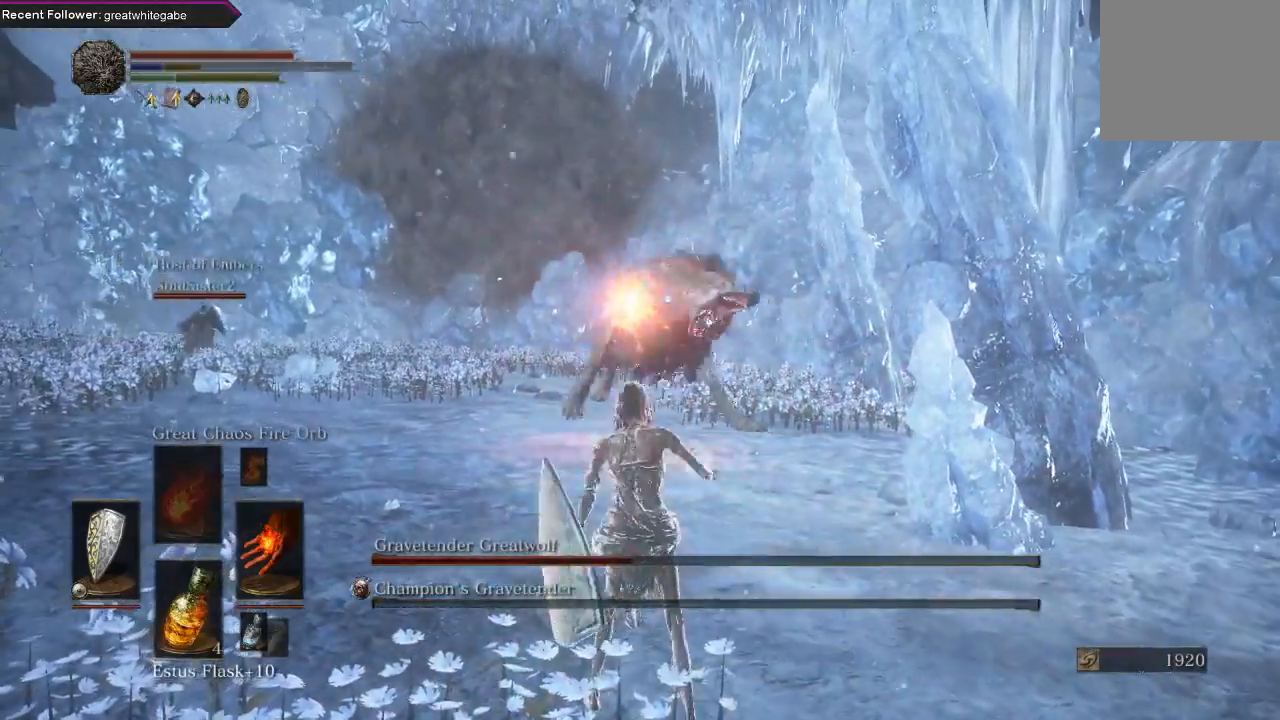
{"buttons": ["L1"], "left_stick": "down", "right_stick": "center", "events": []}
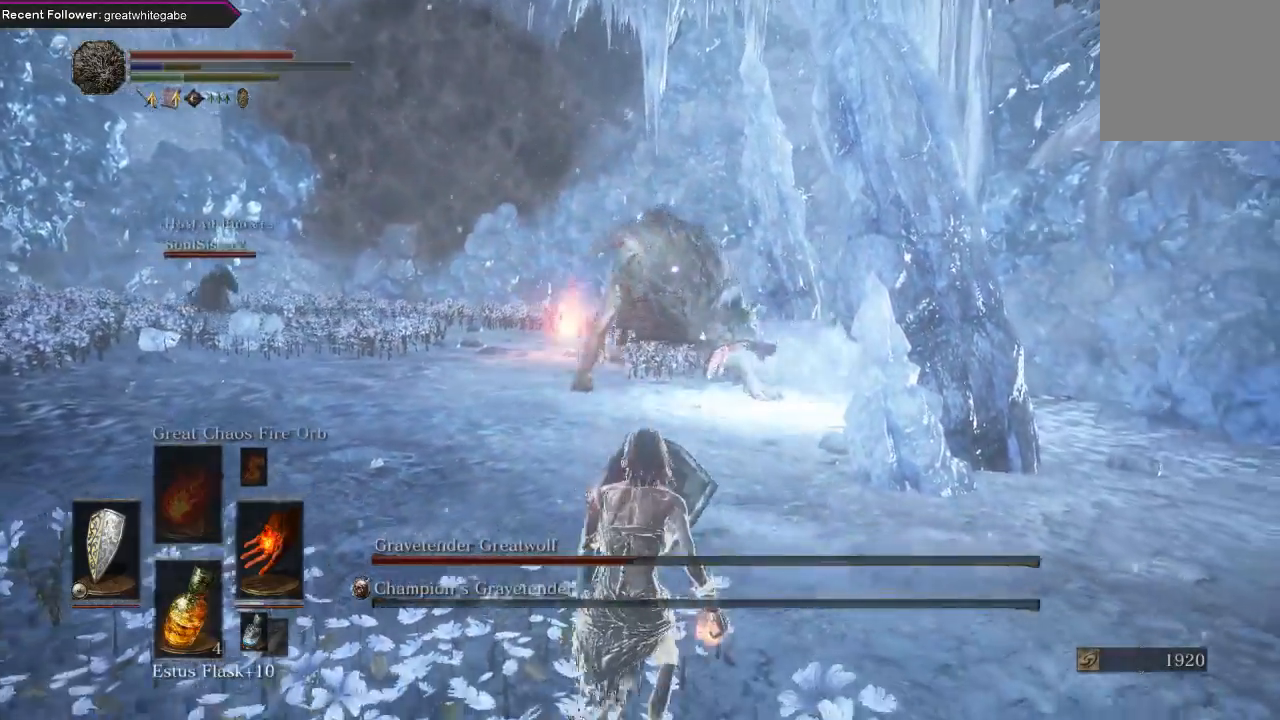
{"buttons": ["L1"], "left_stick": "down", "right_stick": "center", "events": []}
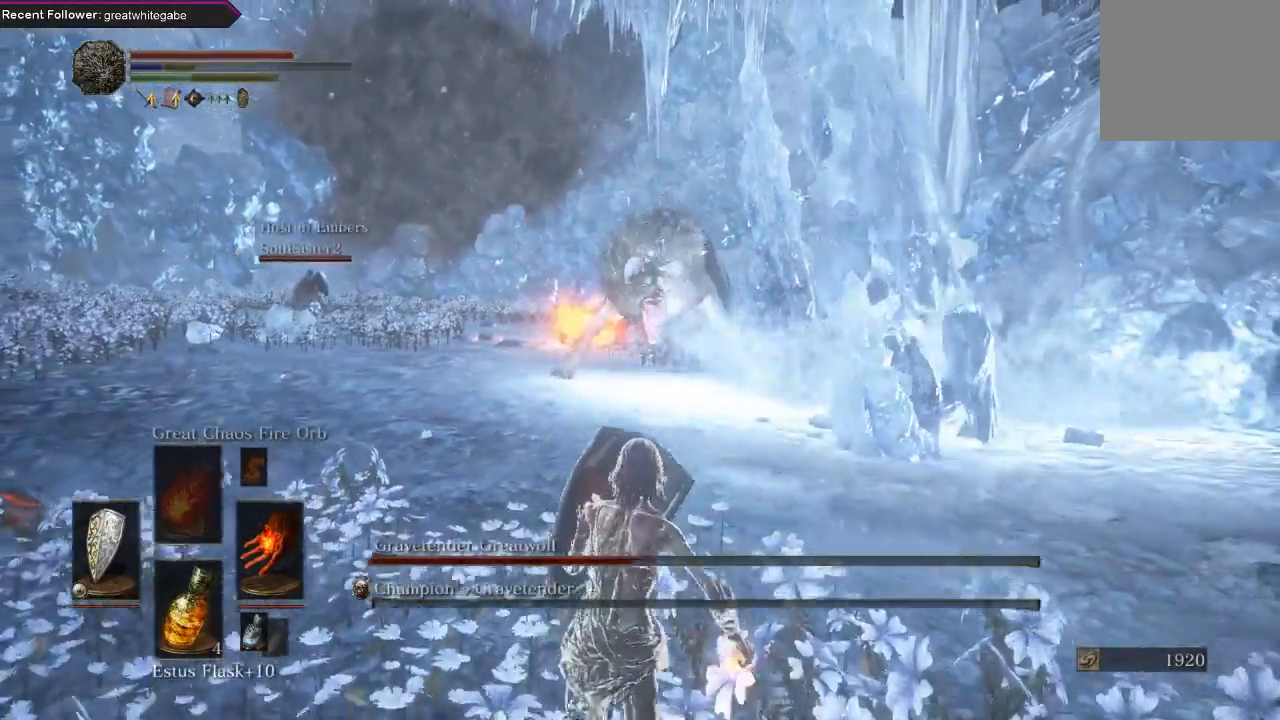
{"buttons": ["L1"], "left_stick": "down", "right_stick": "center", "events": []}
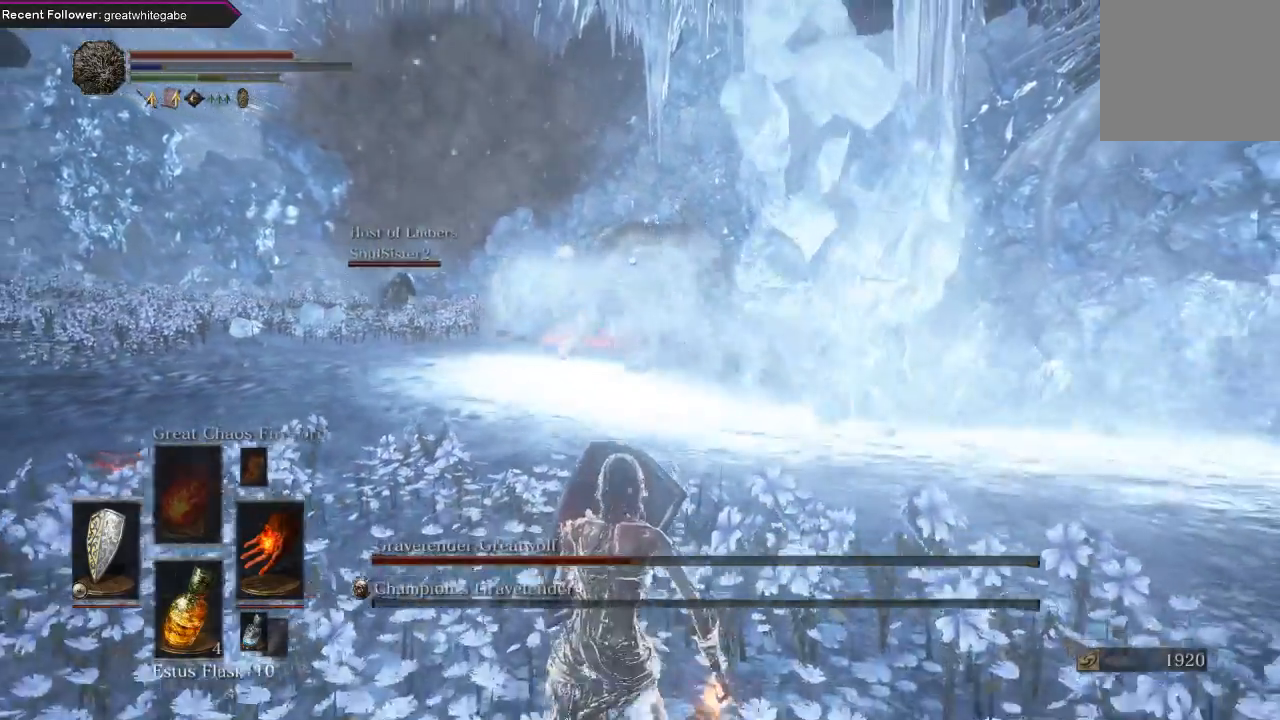
{"buttons": ["B", "L1"], "left_stick": "down", "right_stick": "center", "events": [[300, "B", "down"], [400, "B", "up"], [467, "B", "down"]]}
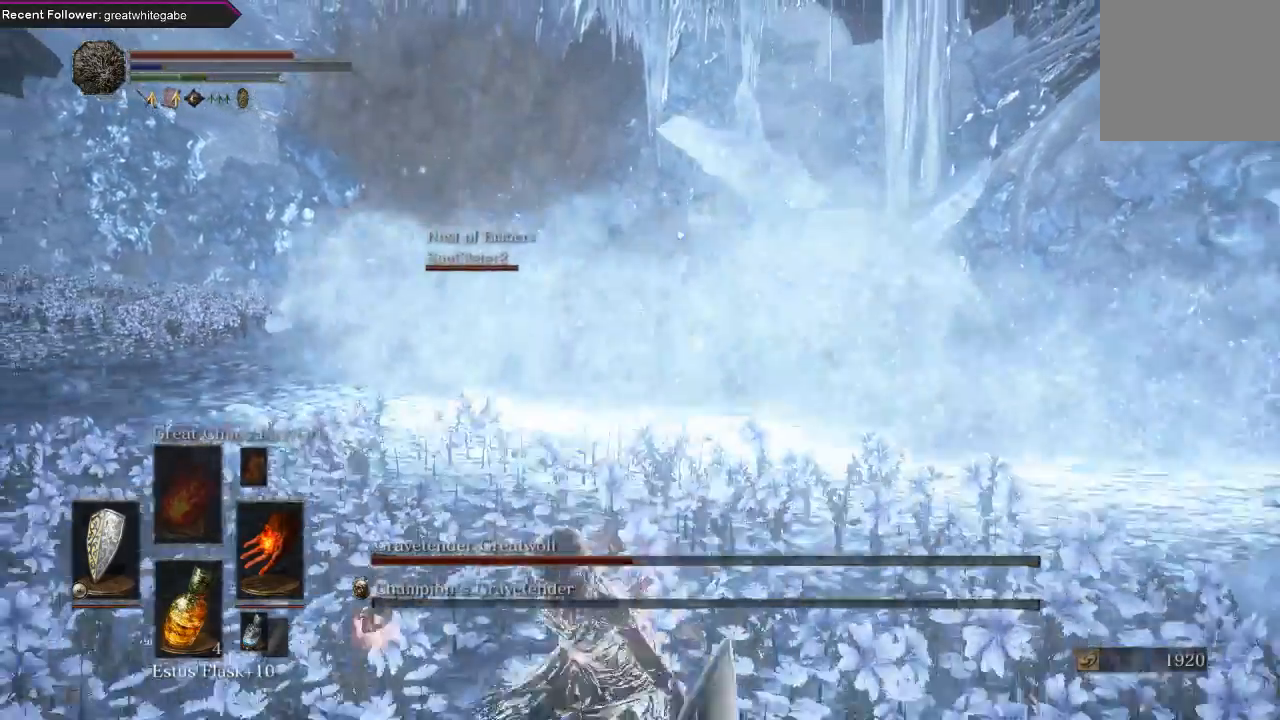
{"buttons": ["L1"], "left_stick": "down", "right_stick": "center", "events": [[33, "B", "up"], [433, "B", "down"], [467, "B", "up"]]}
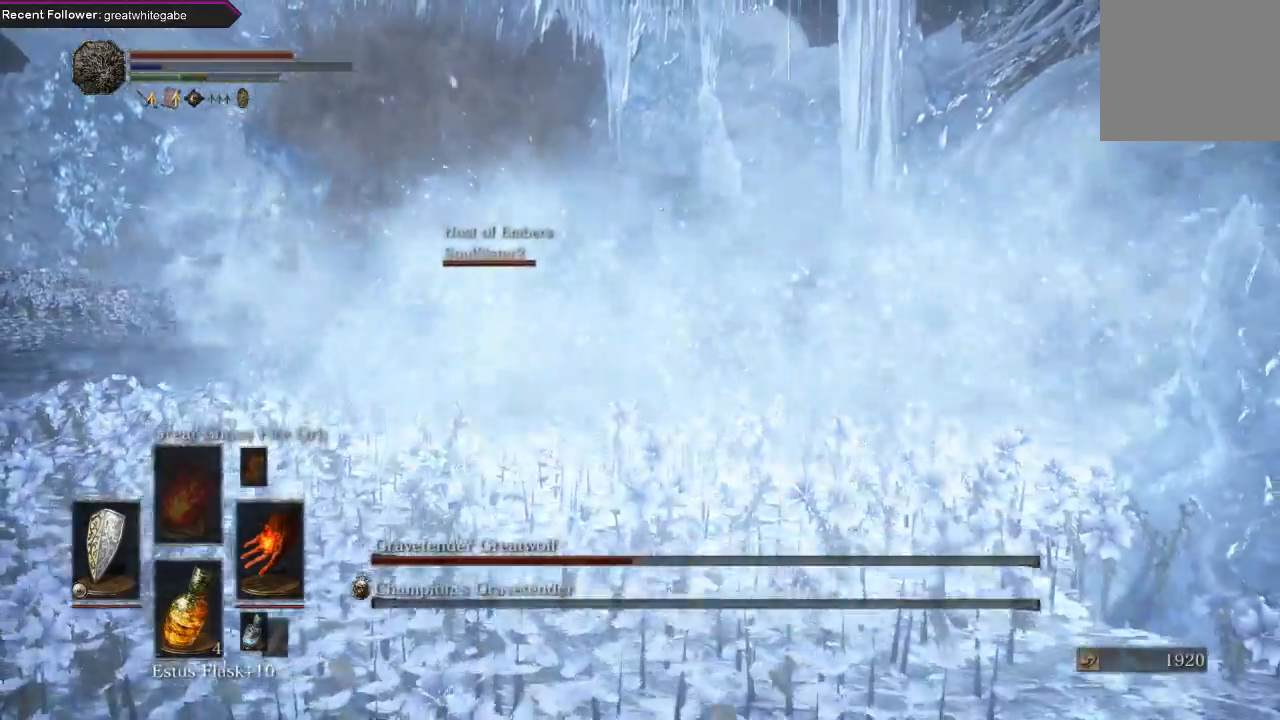
{"buttons": ["L1"], "left_stick": "down", "right_stick": "center", "events": [[67, "B", "down"], [133, "B", "up"], [233, "B", "down"], [267, "B", "up"], [367, "B", "down"], [433, "B", "up"]]}
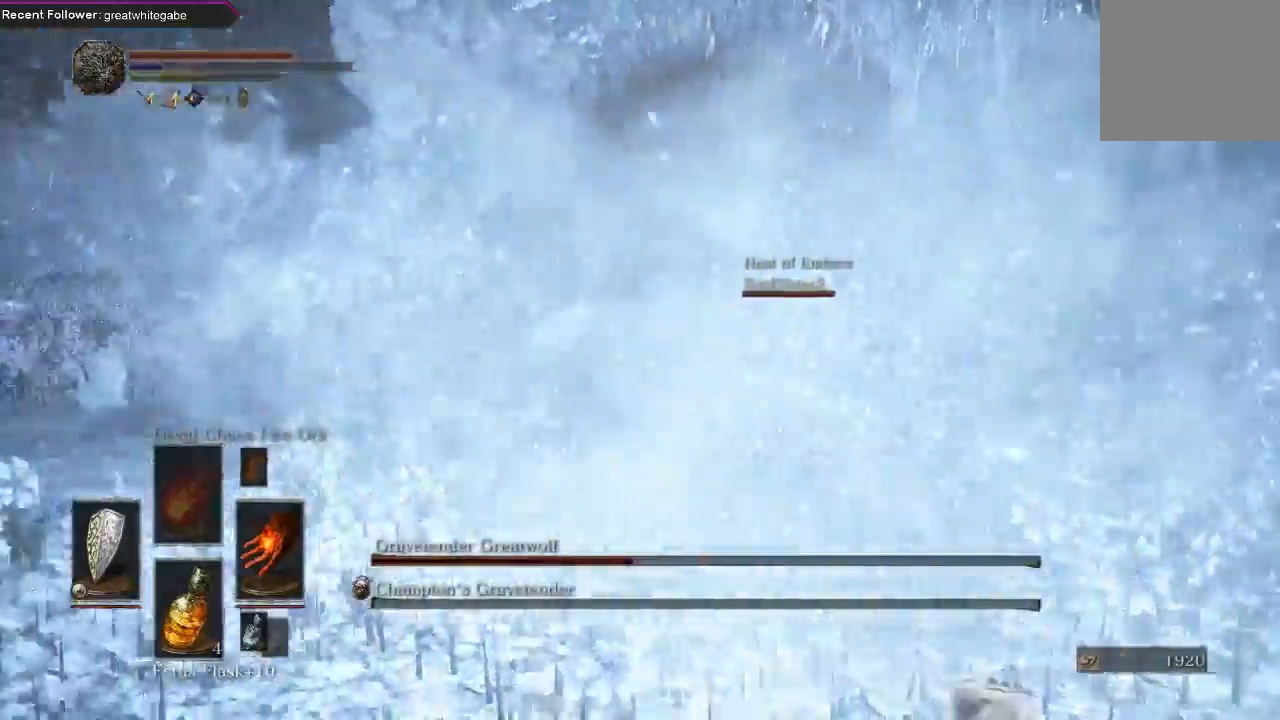
{"buttons": ["B", "L1"], "left_stick": "right", "right_stick": "center", "events": [[100, "B", "down"], [200, "B", "up"], [300, "B", "down"], [400, "B", "up"], [467, "B", "down"], [500, "left_stick", "right"]]}
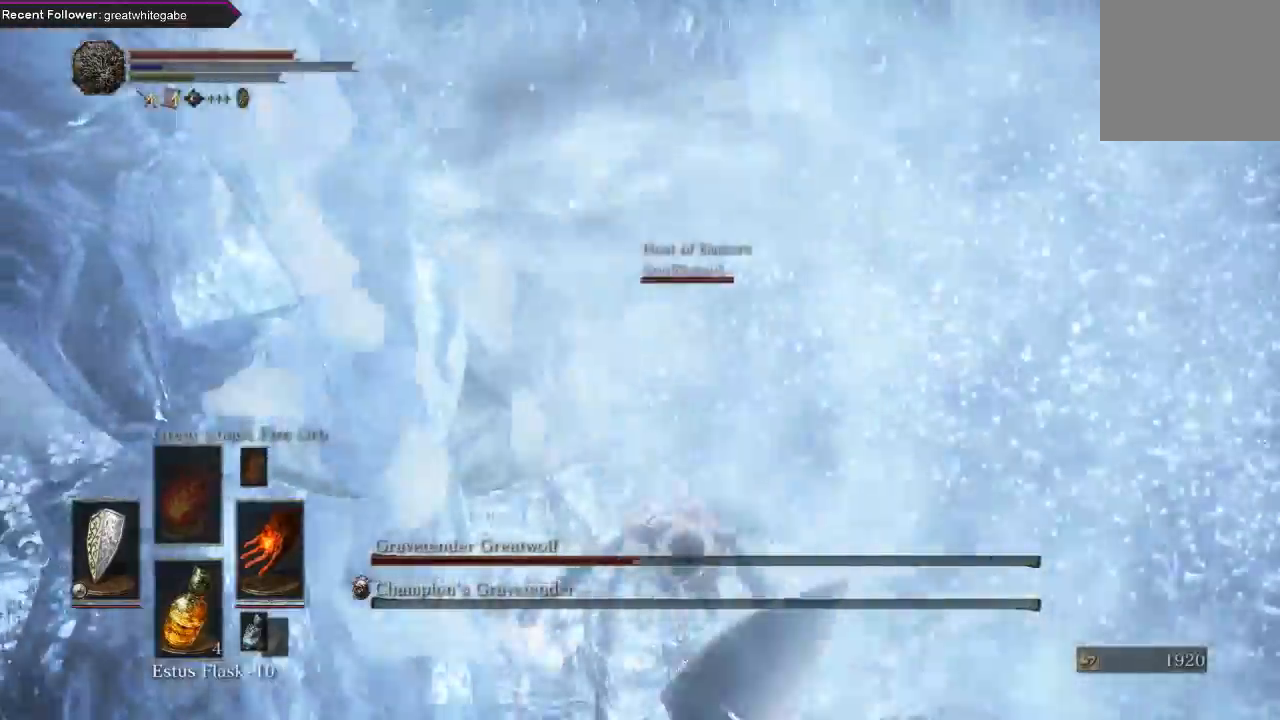
{"buttons": ["L1"], "left_stick": "down-right", "right_stick": "center", "events": [[100, "B", "up"], [100, "left_stick", "up-right"], [133, "B", "down"], [233, "B", "up"], [400, "left_stick", "right"], [500, "left_stick", "down-right"]]}
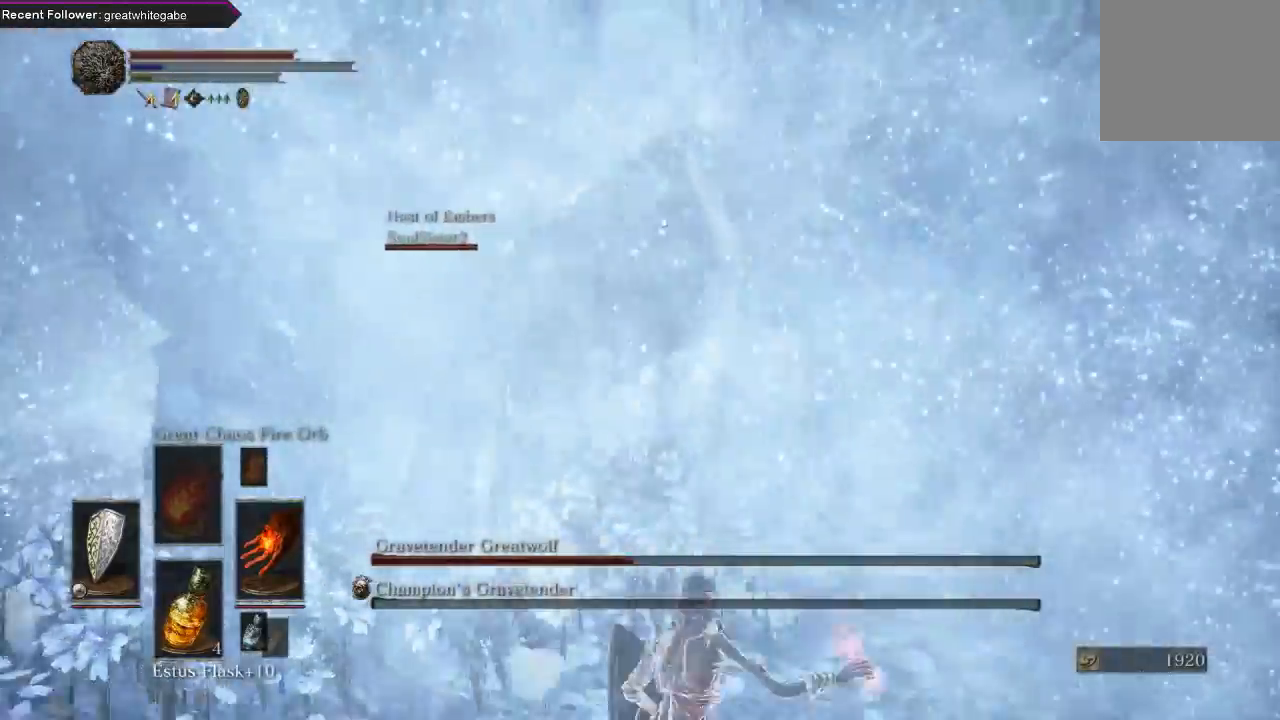
{"buttons": ["L1"], "left_stick": "down-right", "right_stick": "center", "events": [[67, "B", "down"], [167, "B", "up"], [233, "B", "down"], [367, "B", "up"], [433, "B", "down"], [467, "B", "up"]]}
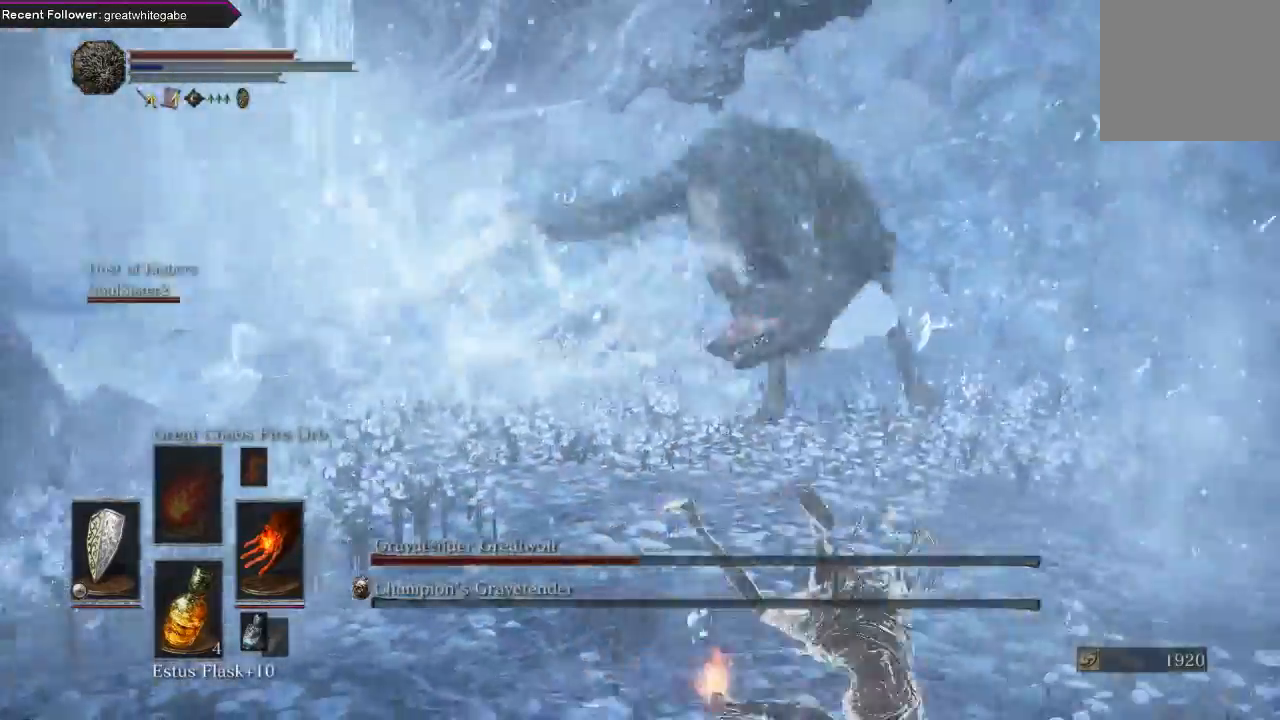
{"buttons": [], "left_stick": "down", "right_stick": "center", "events": [[100, "L1", "up"], [233, "left_stick", "down"]]}
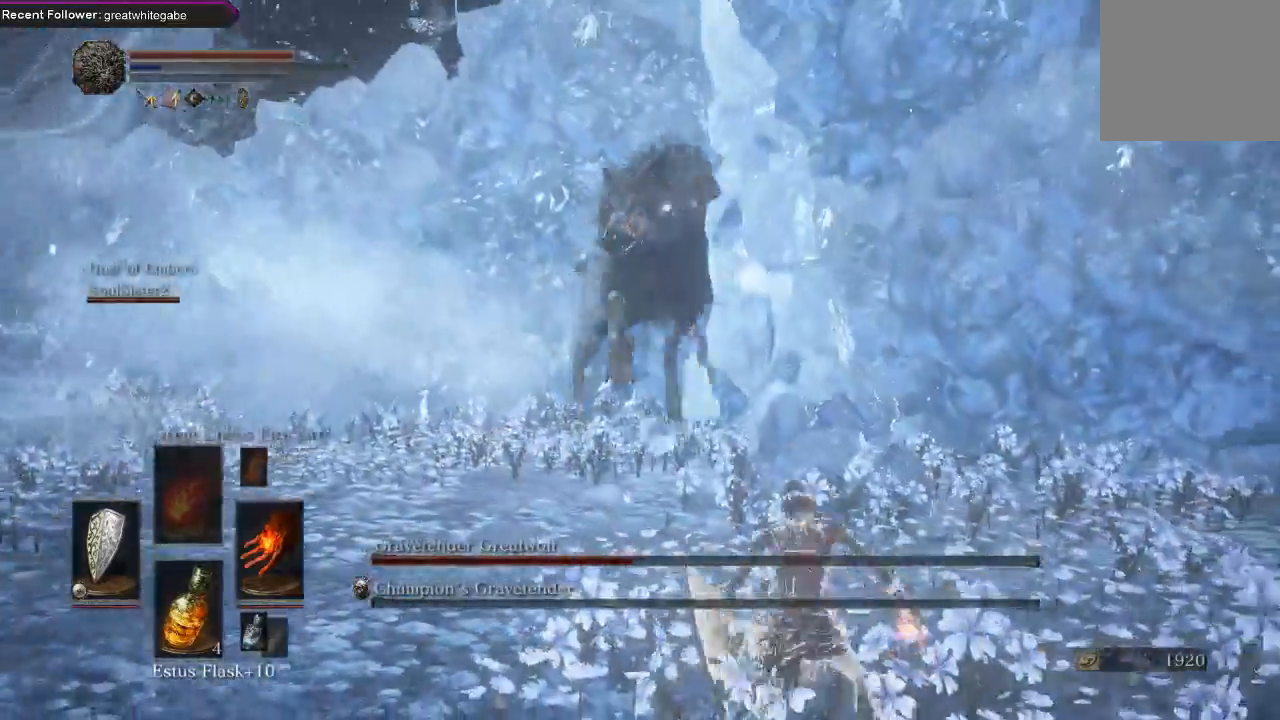
{"buttons": [], "left_stick": "down", "right_stick": "center", "events": []}
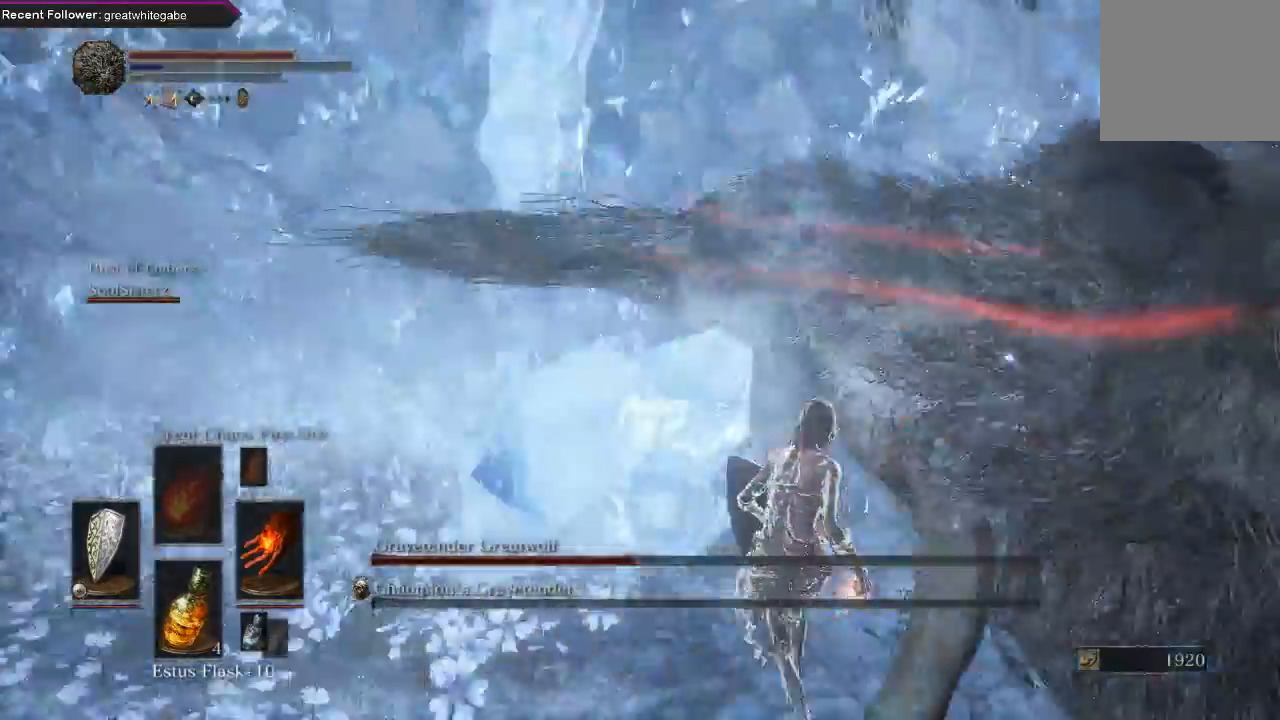
{"buttons": [], "left_stick": "down", "right_stick": "center", "events": []}
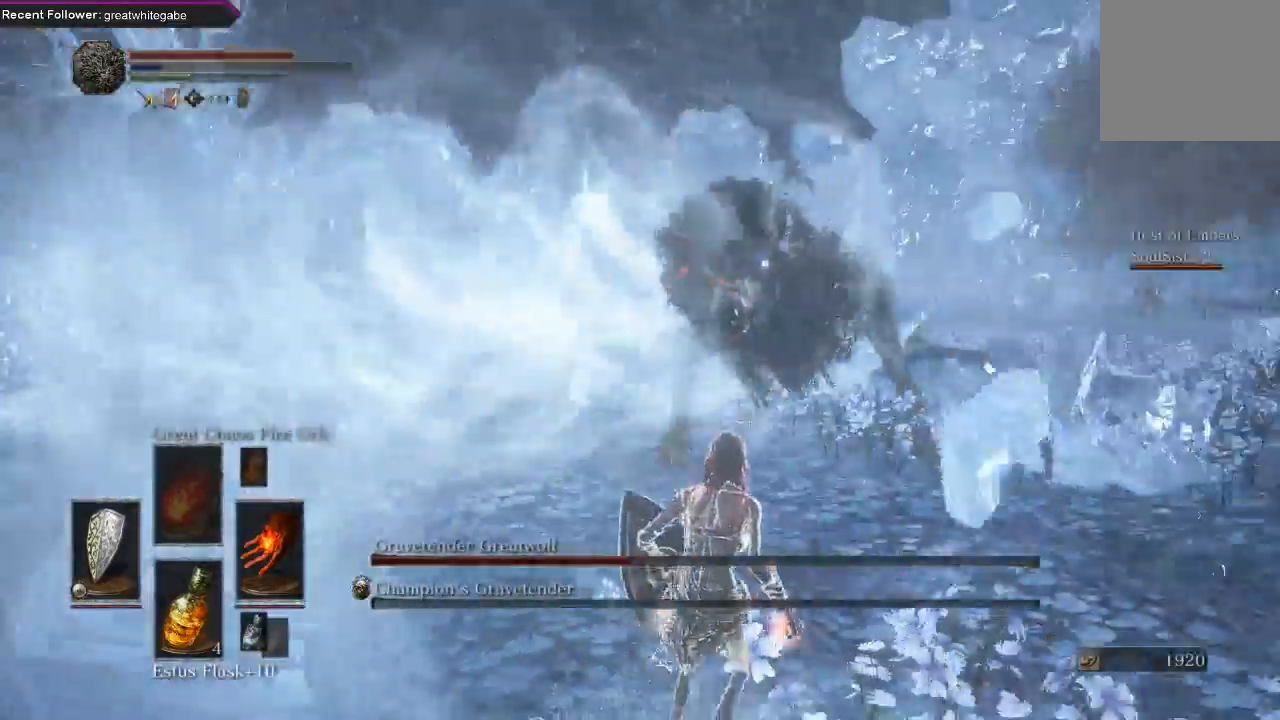
{"buttons": [], "left_stick": "down", "right_stick": "center", "events": []}
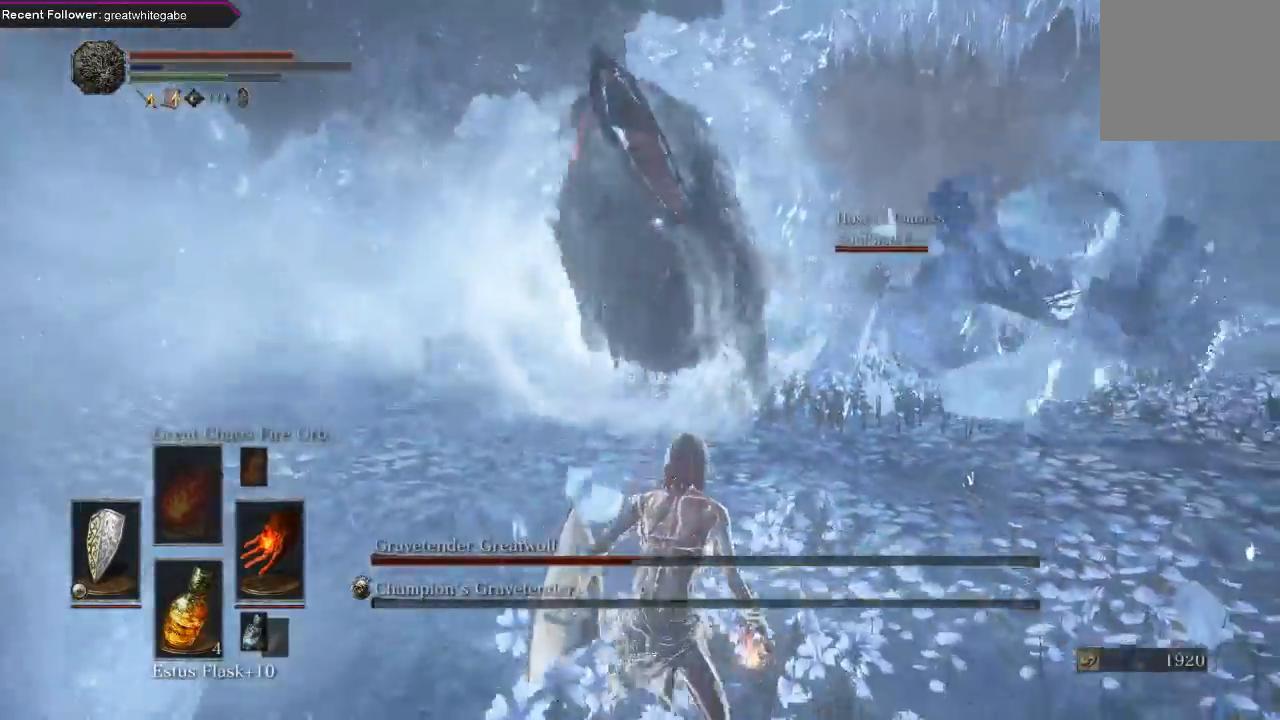
{"buttons": ["L1"], "left_stick": "down-left", "right_stick": "center", "events": [[33, "L1", "down"], [33, "left_stick", "down-left"]]}
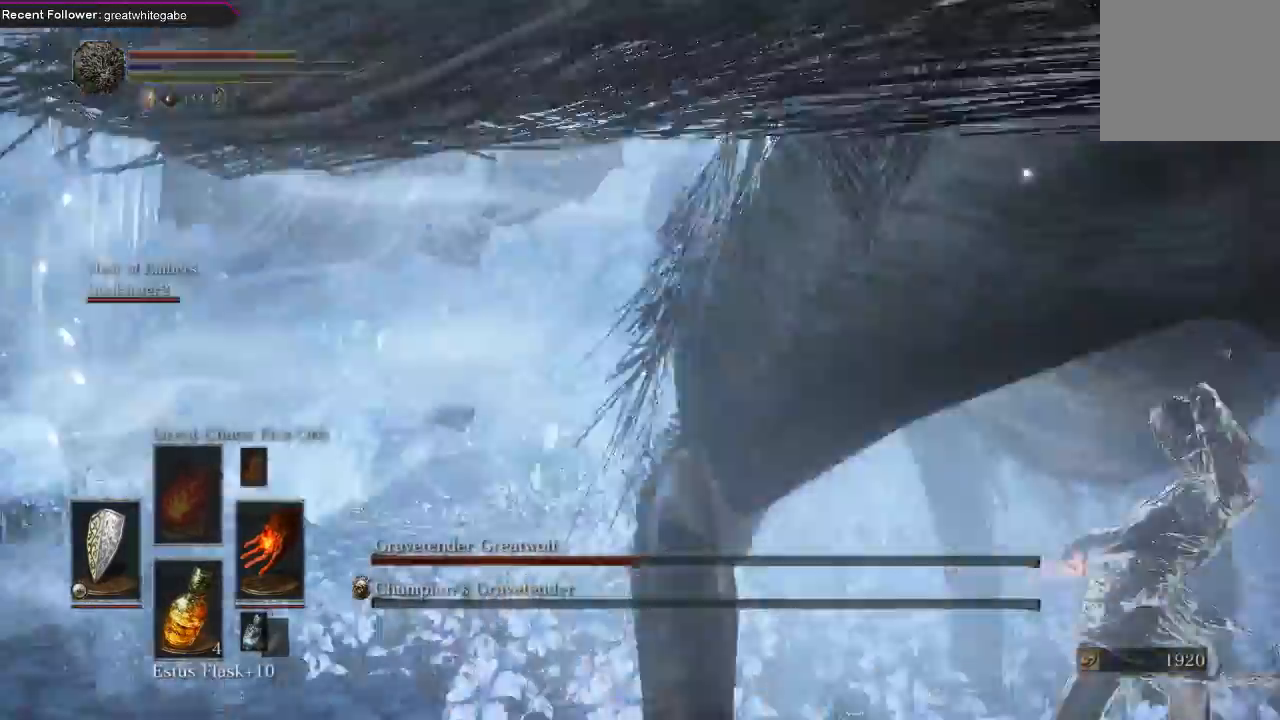
{"buttons": [], "left_stick": "down", "right_stick": "center", "events": [[133, "left_stick", "down"], [367, "left_stick", "center"], [400, "L1", "up"], [500, "left_stick", "down"]]}
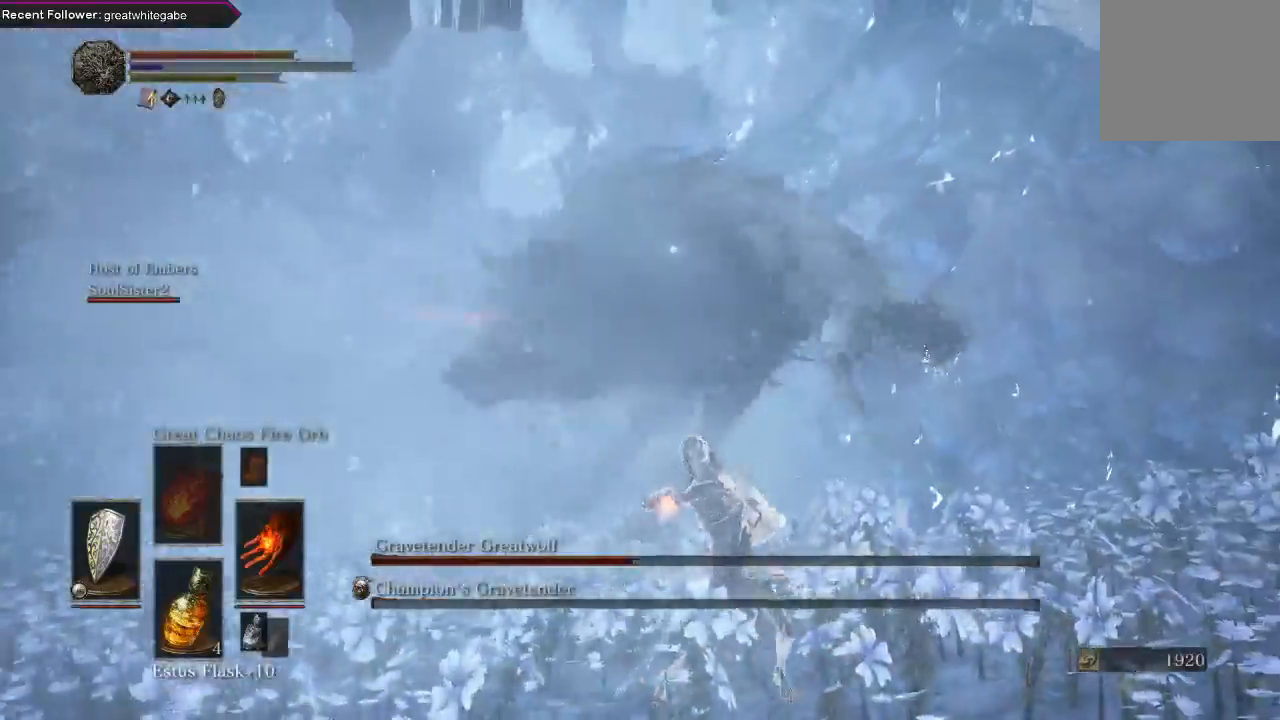
{"buttons": [], "left_stick": "down", "right_stick": "center", "events": []}
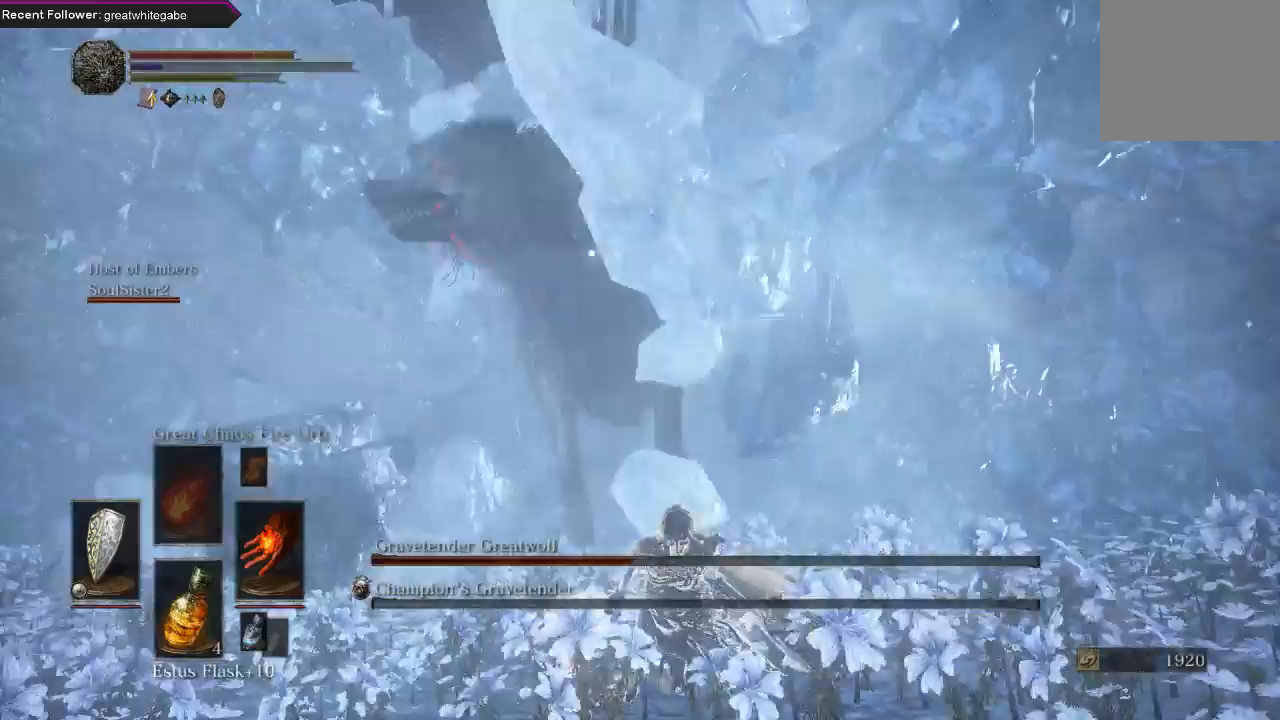
{"buttons": ["L1"], "left_stick": "down-right", "right_stick": "center", "events": [[100, "left_stick", "down-right"], [300, "L1", "down"]]}
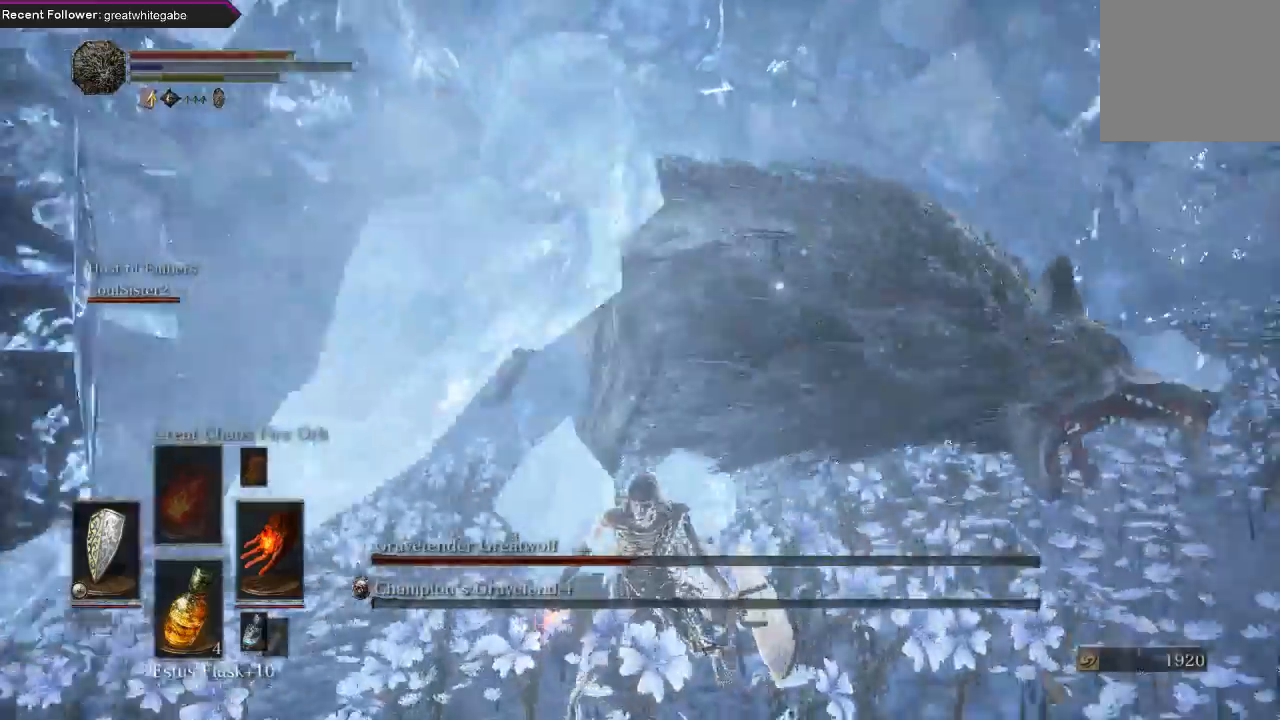
{"buttons": ["L1"], "left_stick": "down-right", "right_stick": "center", "events": []}
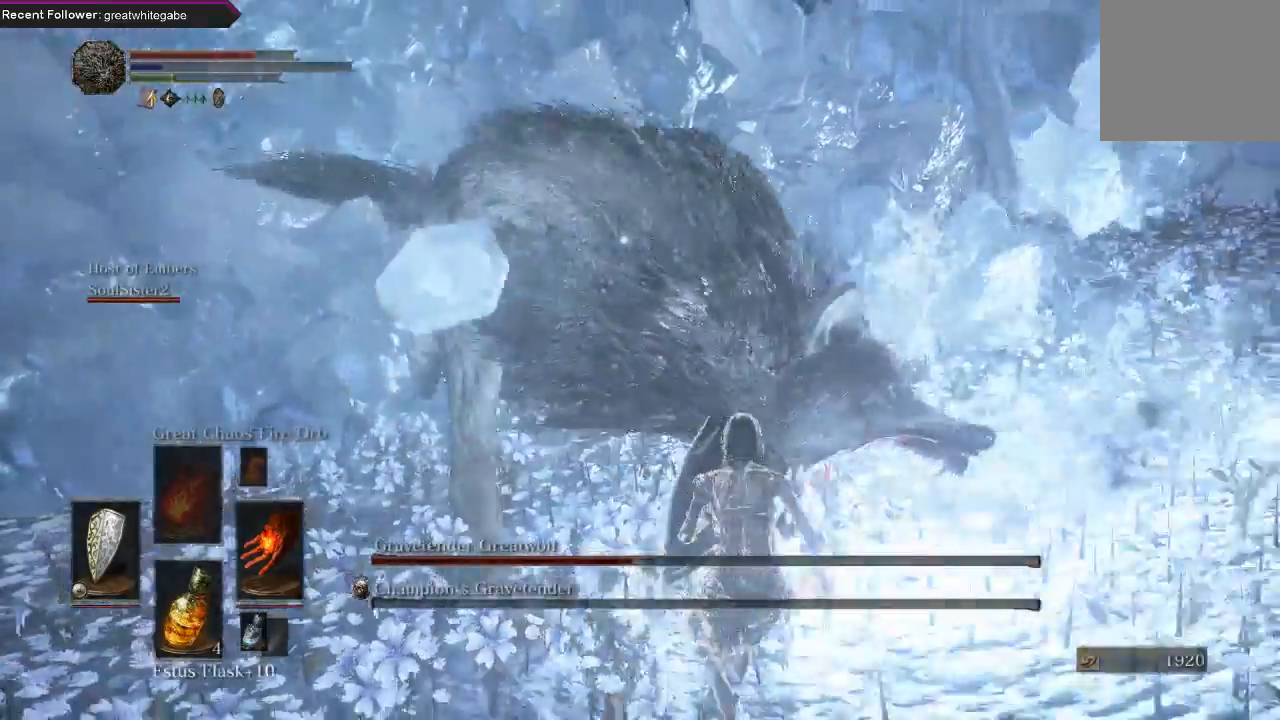
{"buttons": ["L1"], "left_stick": "up-right", "right_stick": "center", "events": [[400, "left_stick", "up-right"], [467, "B", "down"], [500, "B", "up"]]}
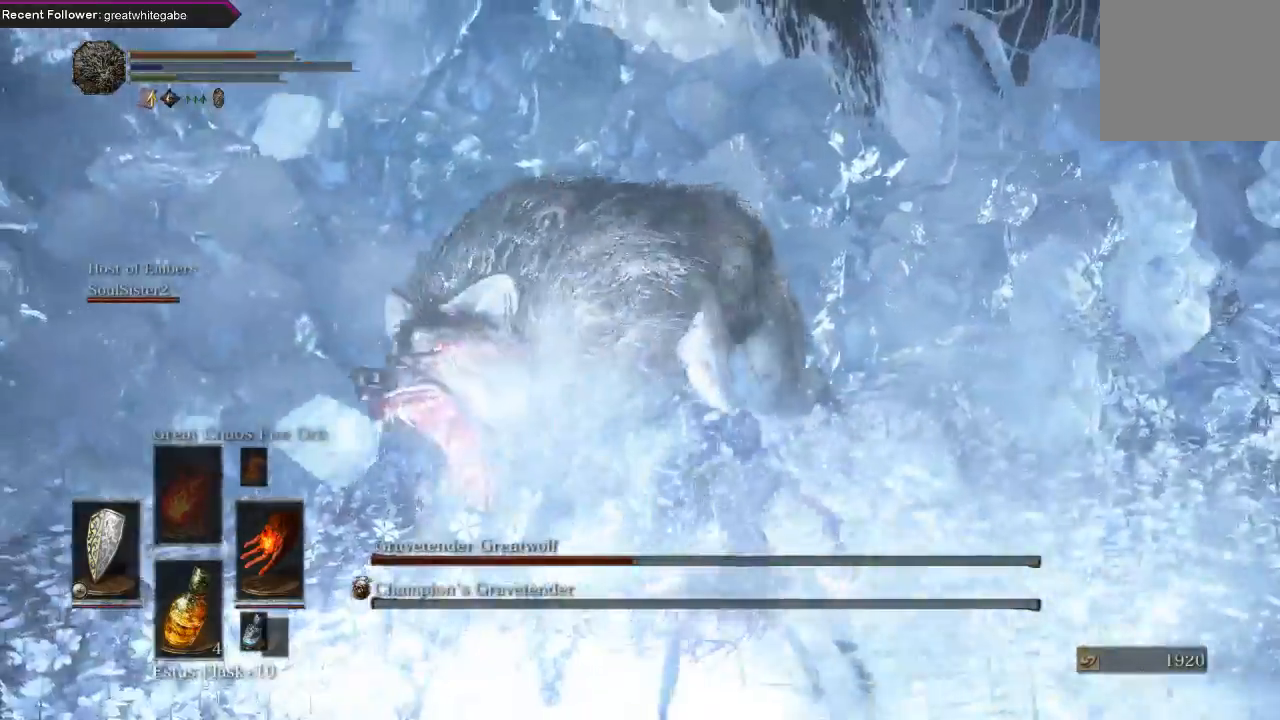
{"buttons": ["L1"], "left_stick": "up-right", "right_stick": "center", "events": [[100, "B", "down"], [167, "B", "up"]]}
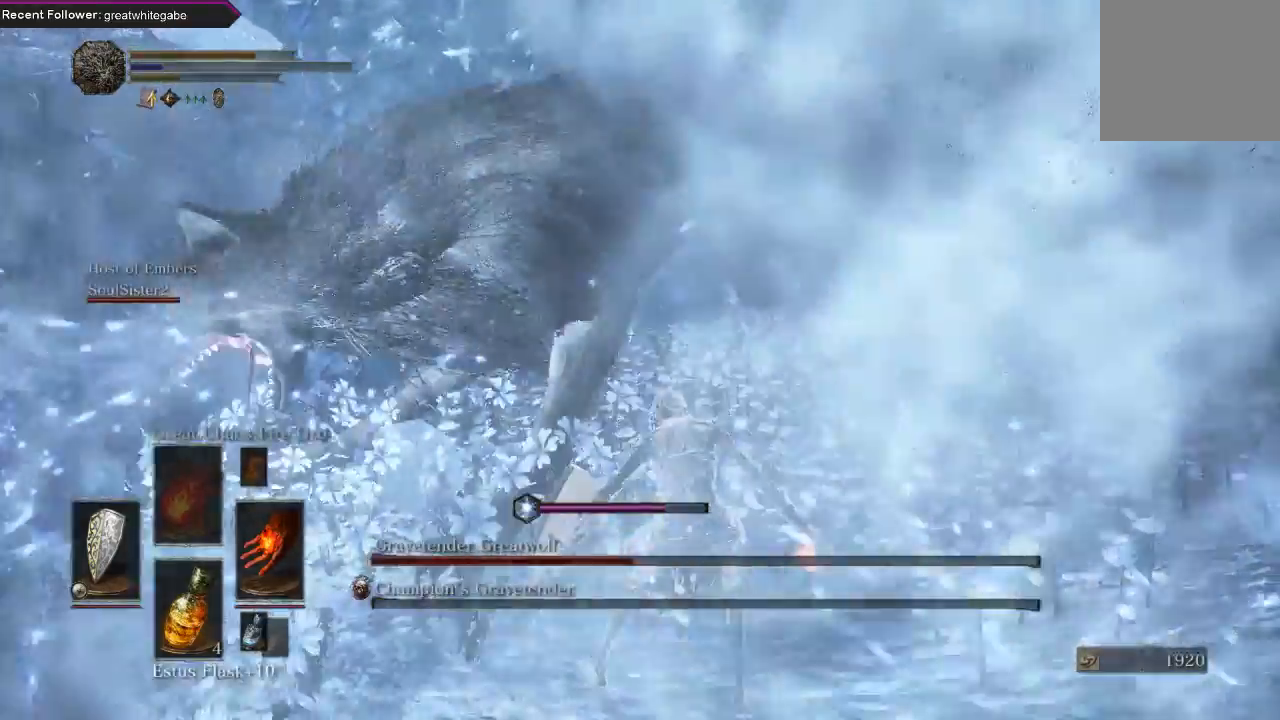
{"buttons": [], "left_stick": "center", "right_stick": "center", "events": [[233, "L1", "up"], [433, "left_stick", "center"]]}